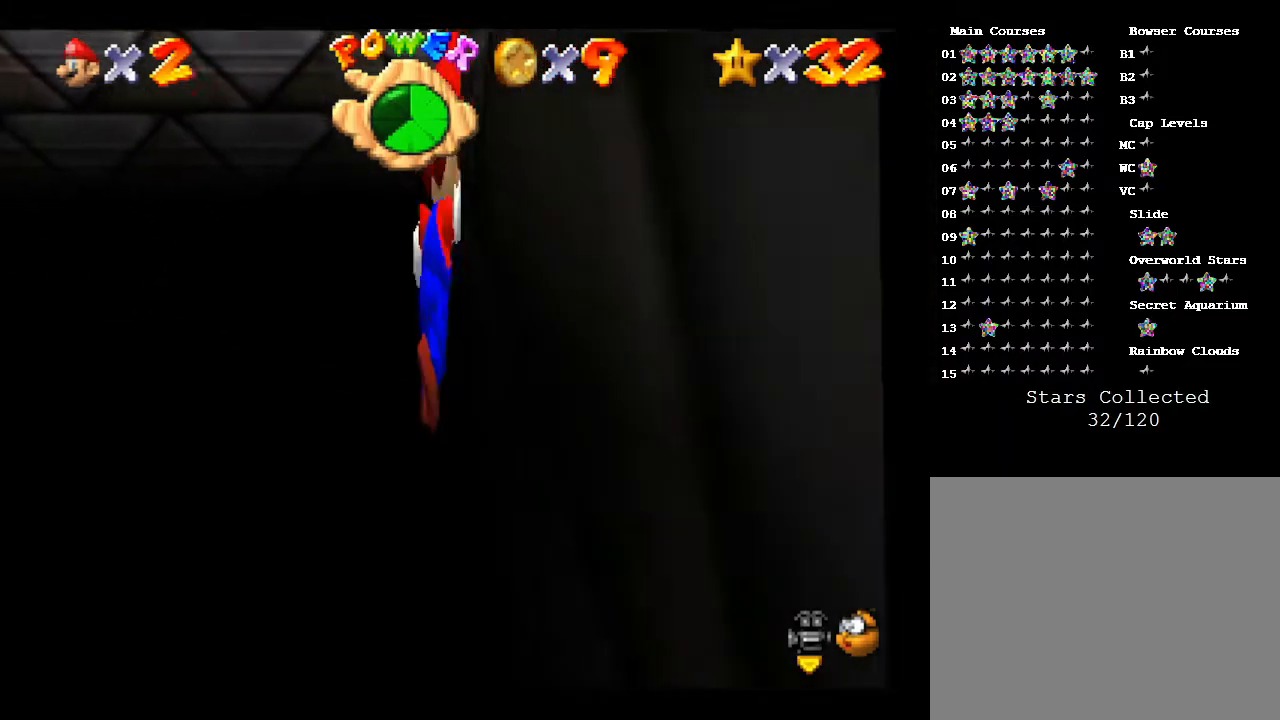
Gameplay with a controller (Nintendo layout); each line is a JSON object with the inputs held at the frame after it. "events" lists button and stick changes between this image and that frame as [ms after this image, input, new state], when the widget could be followed in between. Not read: L3 R3.
{"buttons": [], "left_stick": "right", "events": [[50, "B", "up"], [150, "B", "down"], [283, "B", "up"], [483, "left_stick", "right"]]}
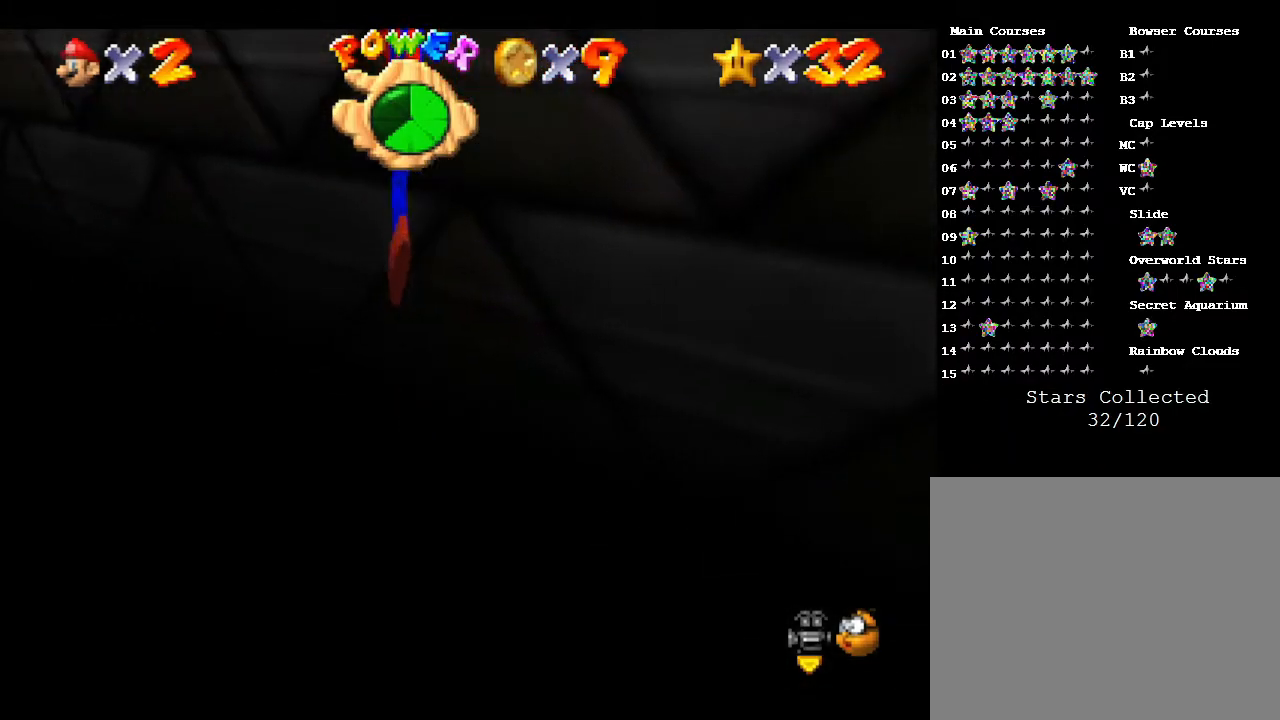
{"buttons": ["C_LEFT"], "left_stick": "down-right", "events": [[417, "C_LEFT", "down"], [417, "left_stick", "down-right"]]}
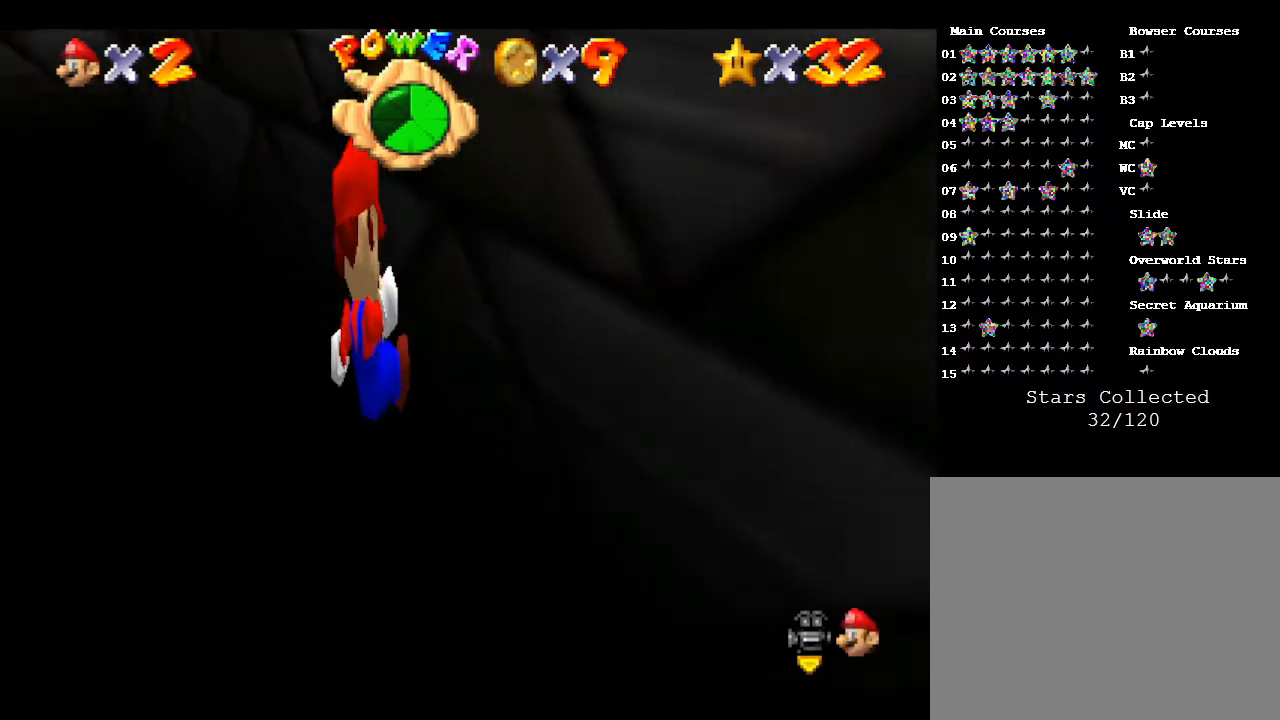
{"buttons": [], "left_stick": "left", "events": [[83, "C_LEFT", "up"], [317, "left_stick", "left"]]}
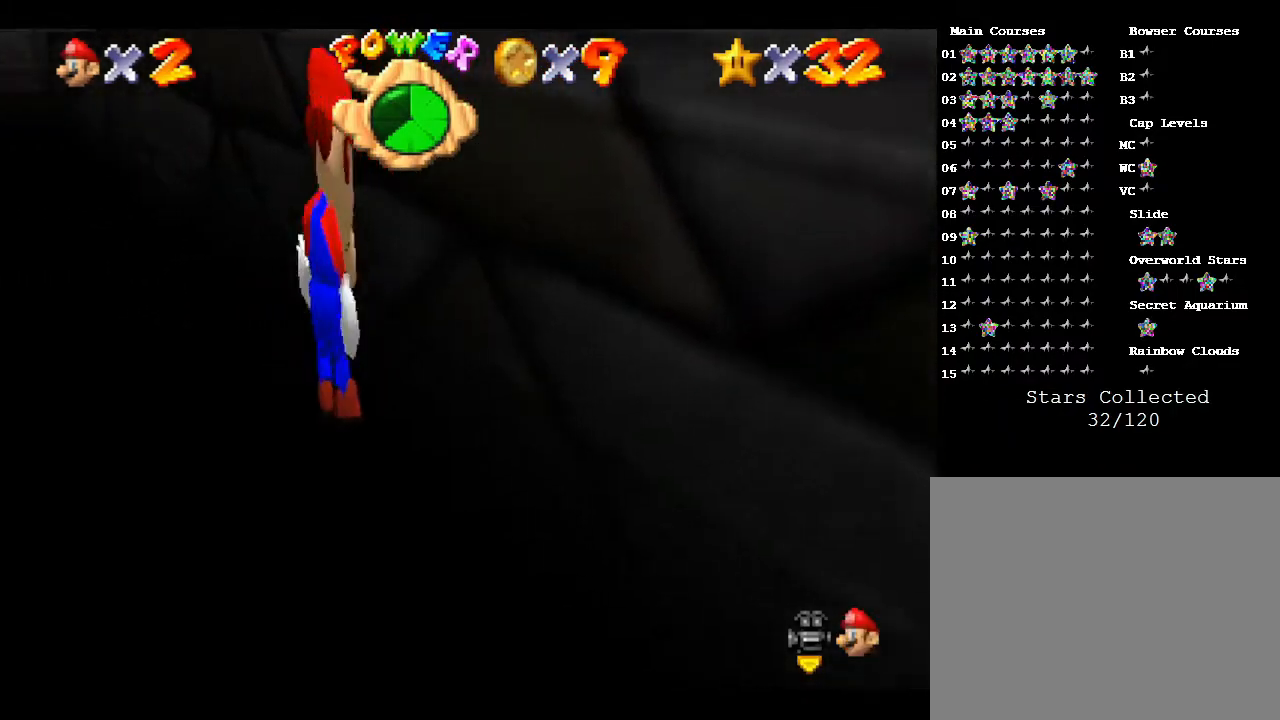
{"buttons": [], "left_stick": "left", "events": []}
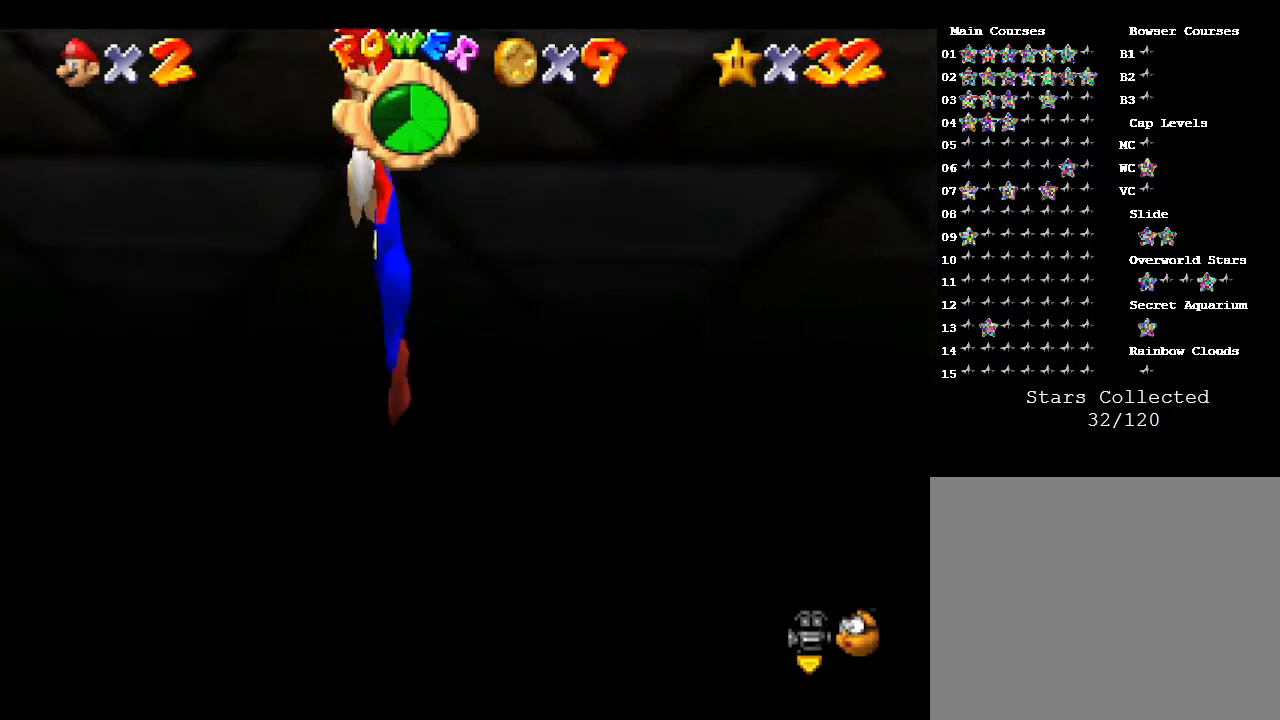
{"buttons": [], "left_stick": "down", "events": [[267, "left_stick", "down-left"], [500, "left_stick", "down"]]}
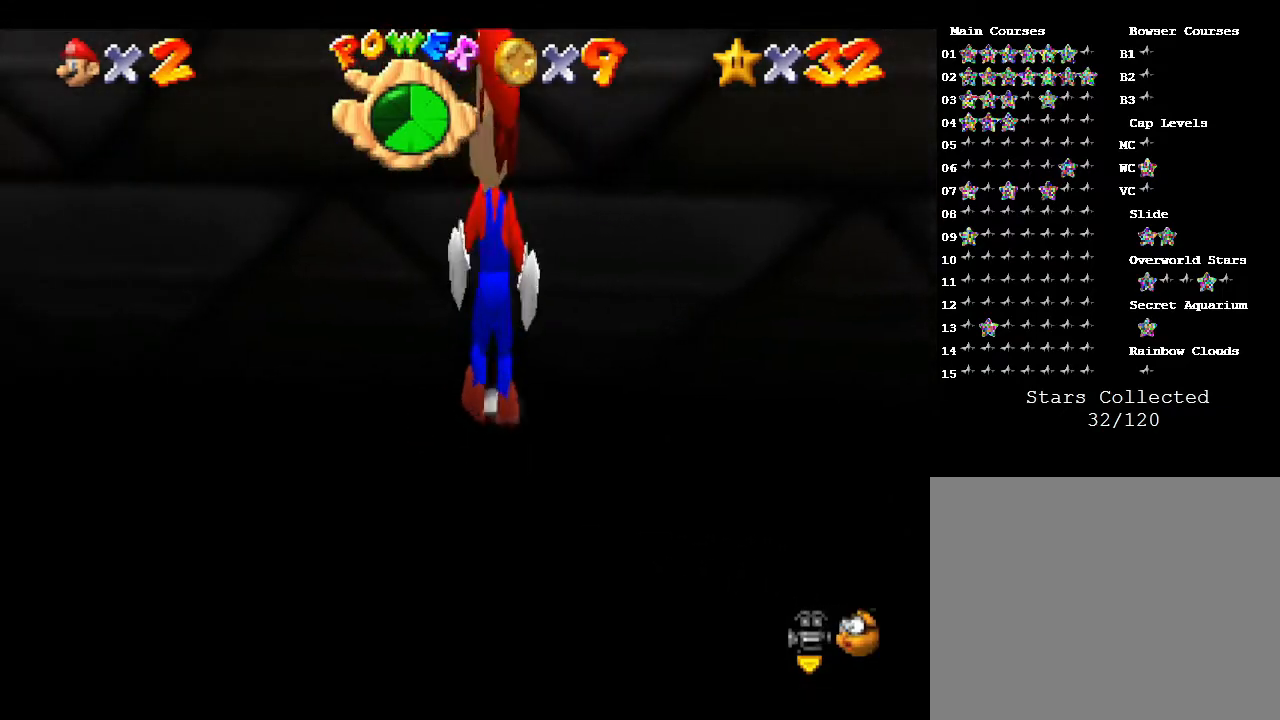
{"buttons": [], "left_stick": "up-left", "events": [[217, "left_stick", "down-right"], [483, "left_stick", "up-left"]]}
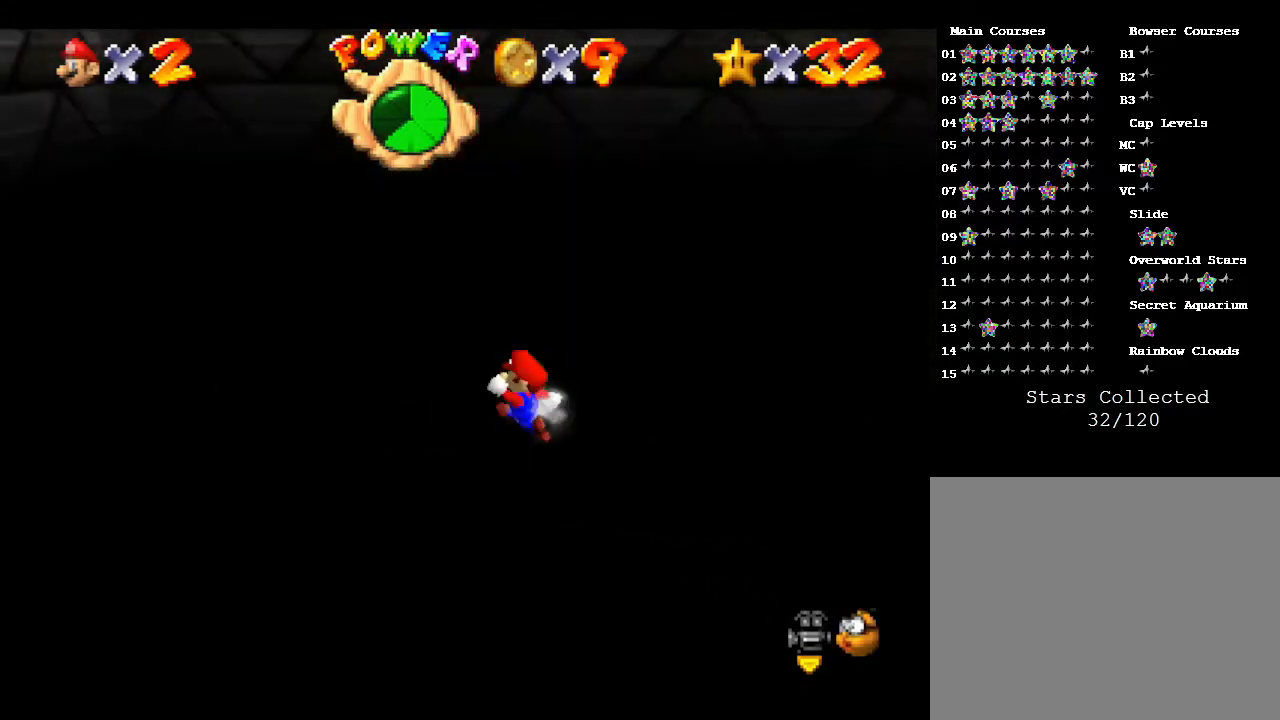
{"buttons": [], "left_stick": "left", "events": [[50, "left_stick", "left"]]}
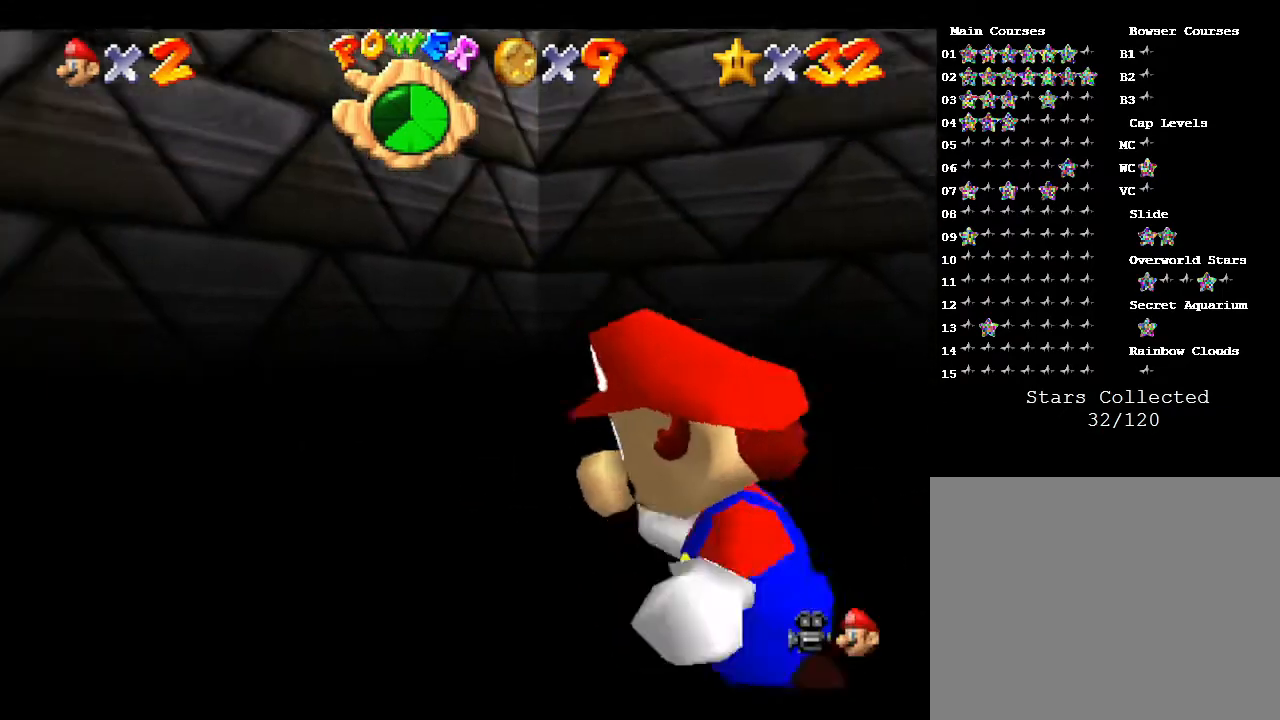
{"buttons": [], "left_stick": "up-left", "events": [[367, "left_stick", "up-left"]]}
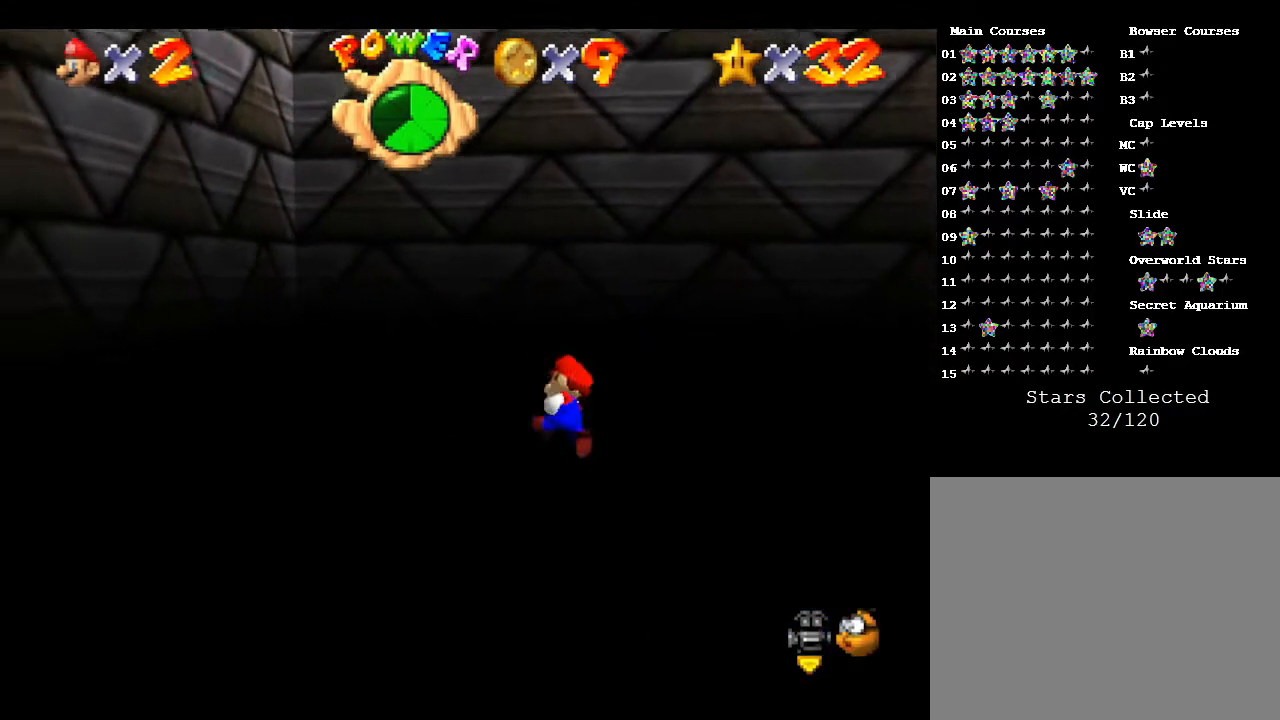
{"buttons": [], "left_stick": "center", "events": [[117, "left_stick", "center"], [350, "C_UP", "down"], [467, "C_UP", "up"]]}
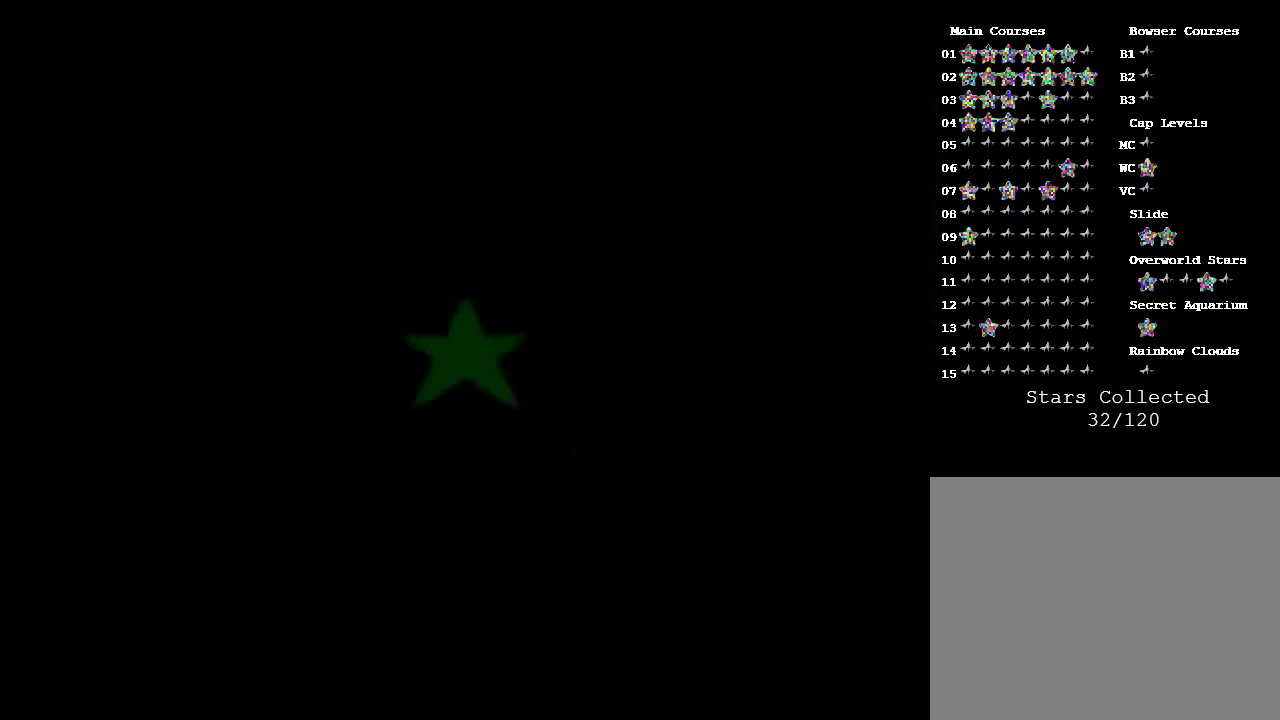
{"buttons": [], "left_stick": "center", "events": [[133, "C_UP", "down"], [233, "C_UP", "up"]]}
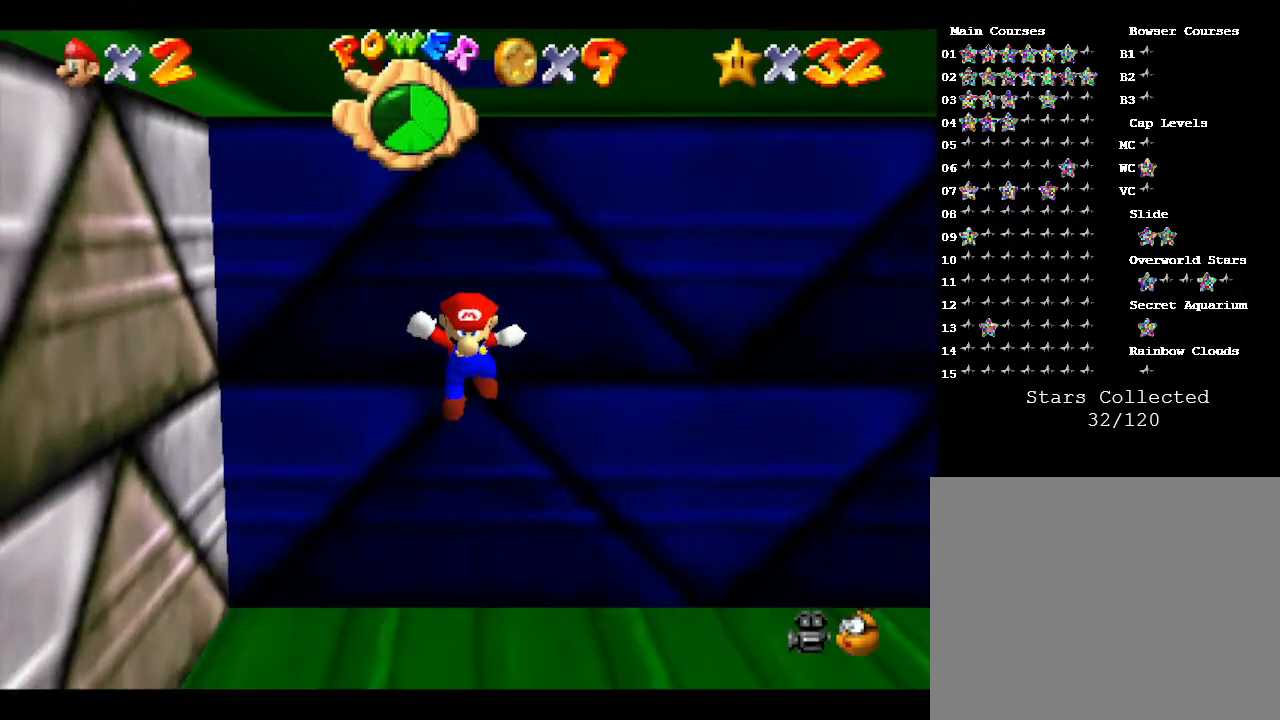
{"buttons": [], "left_stick": "center", "events": []}
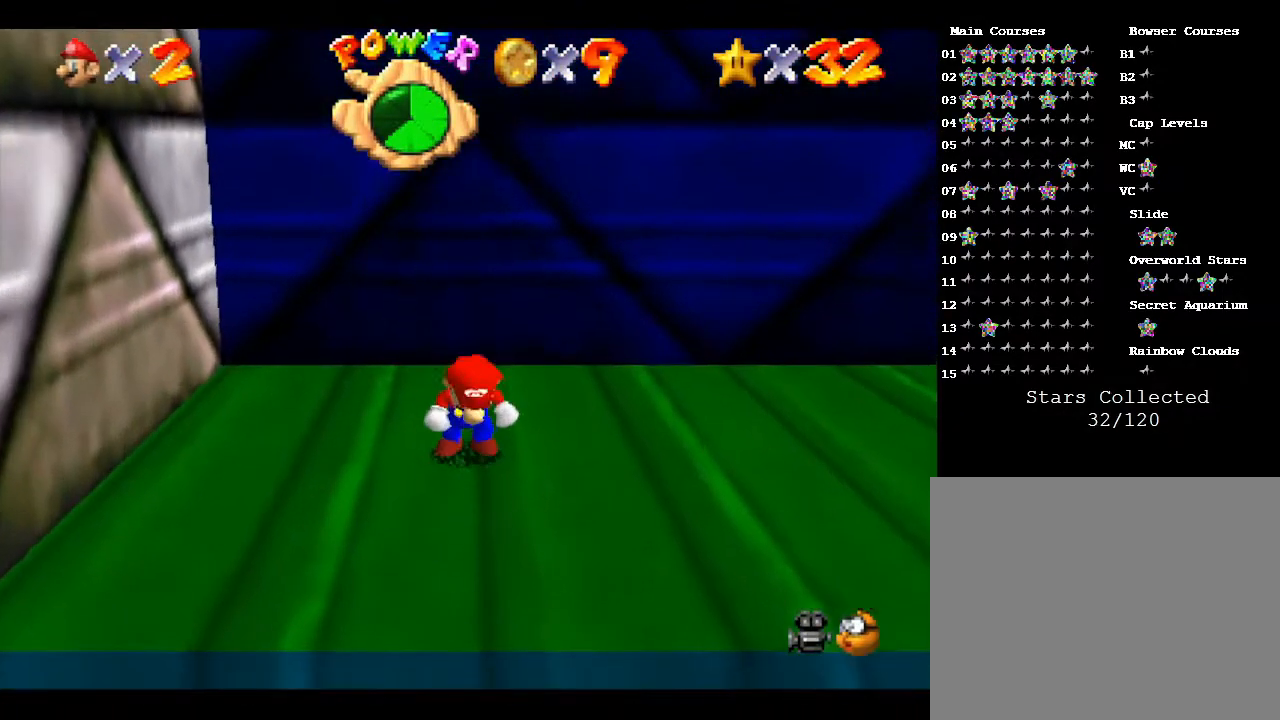
{"buttons": [], "left_stick": "down-right", "events": [[17, "left_stick", "down"], [367, "left_stick", "down-right"]]}
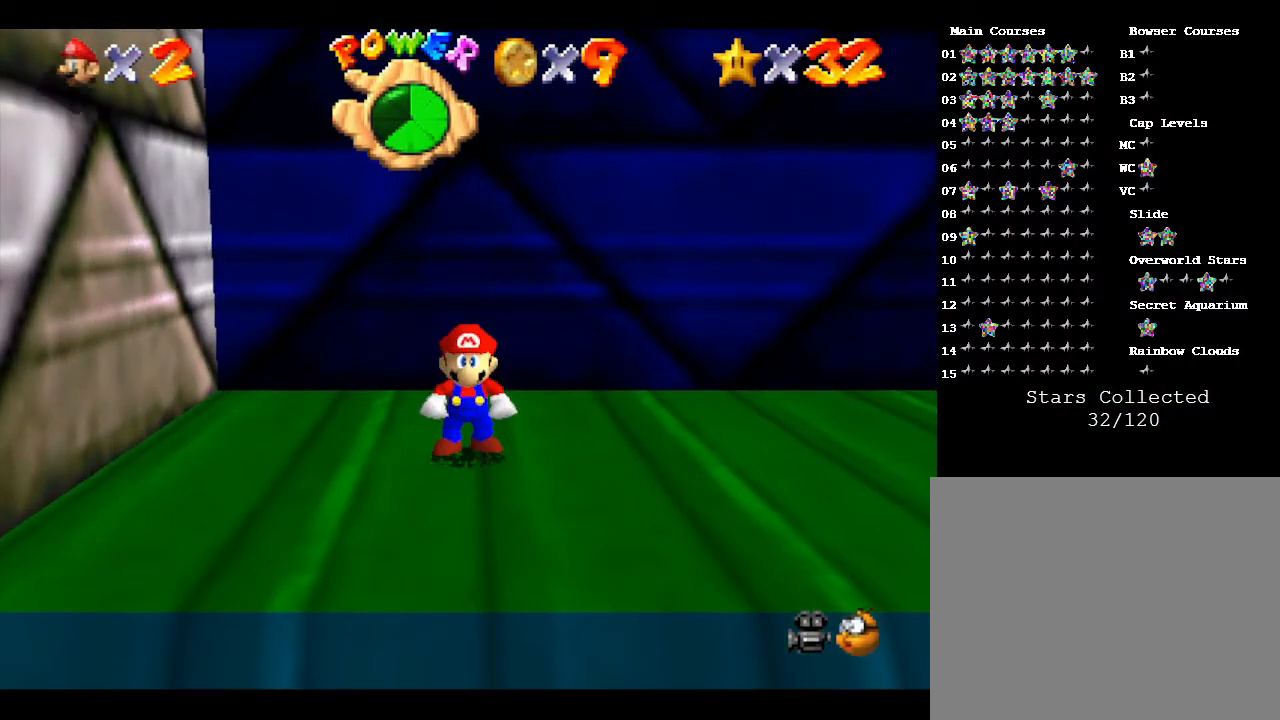
{"buttons": ["A"], "left_stick": "center", "events": [[217, "left_stick", "center"], [383, "A", "down"]]}
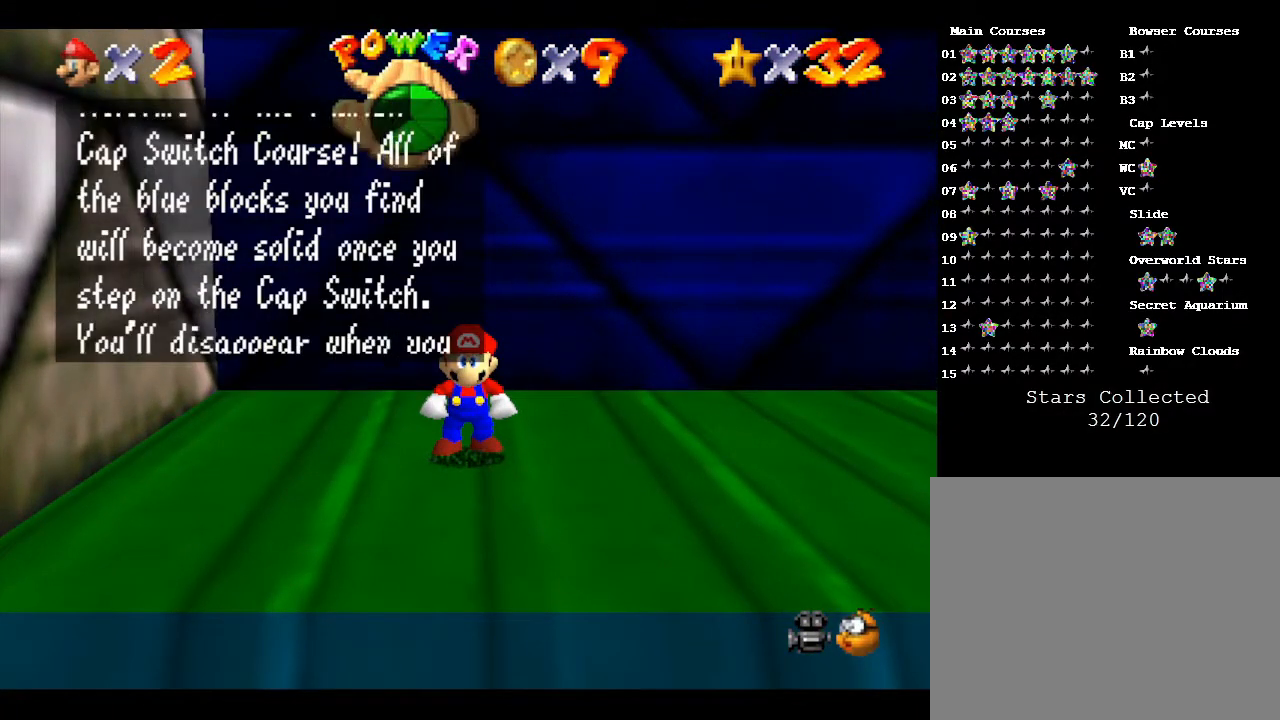
{"buttons": [], "left_stick": "down-right", "events": [[33, "A", "up"], [67, "left_stick", "down-right"], [333, "A", "down"], [450, "A", "up"]]}
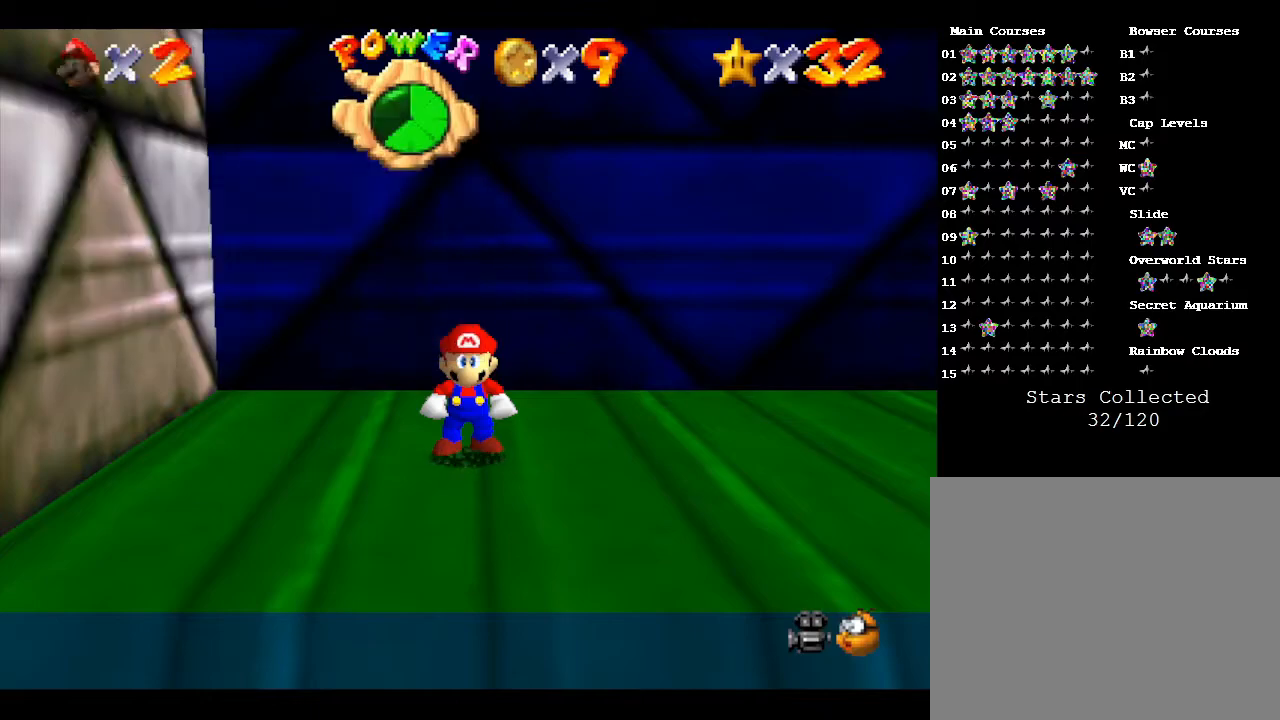
{"buttons": [], "left_stick": "down-right", "events": []}
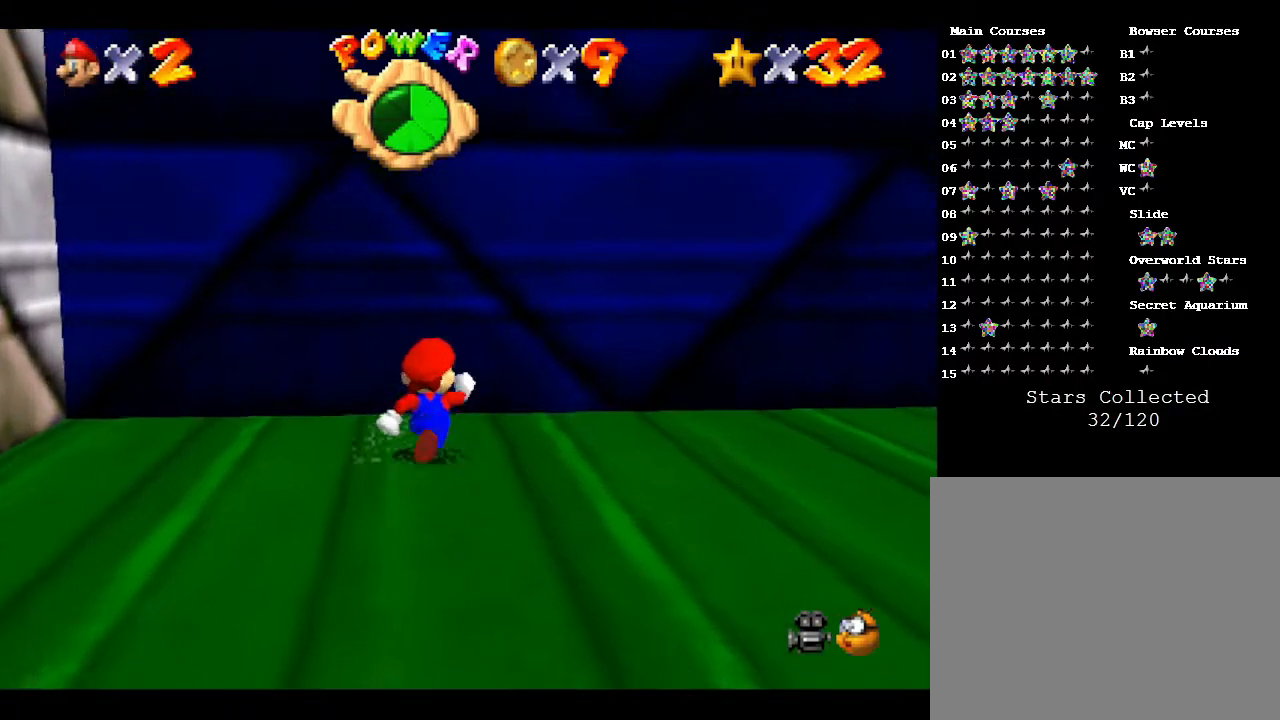
{"buttons": [], "left_stick": "up", "events": [[133, "left_stick", "down"], [500, "left_stick", "up"]]}
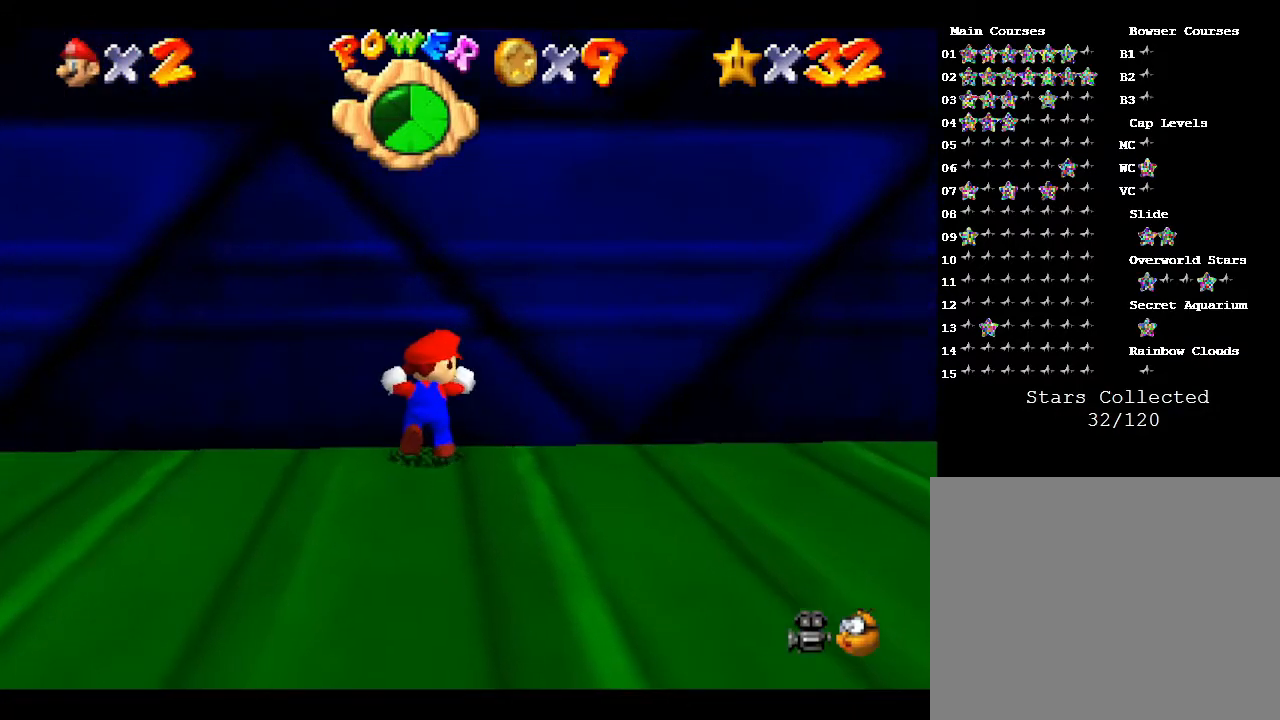
{"buttons": [], "left_stick": "up", "events": []}
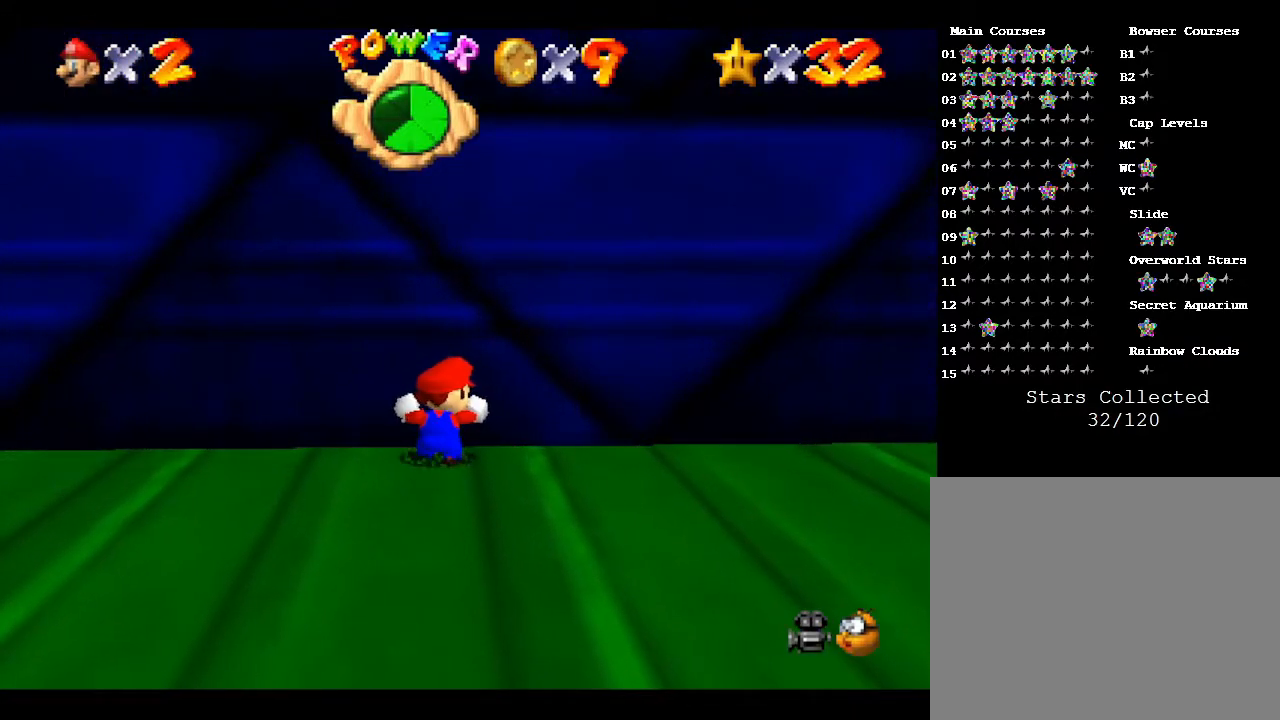
{"buttons": [], "left_stick": "down-right", "events": [[100, "C_LEFT", "down"], [100, "left_stick", "right"], [200, "left_stick", "down-right"], [333, "C_LEFT", "up"]]}
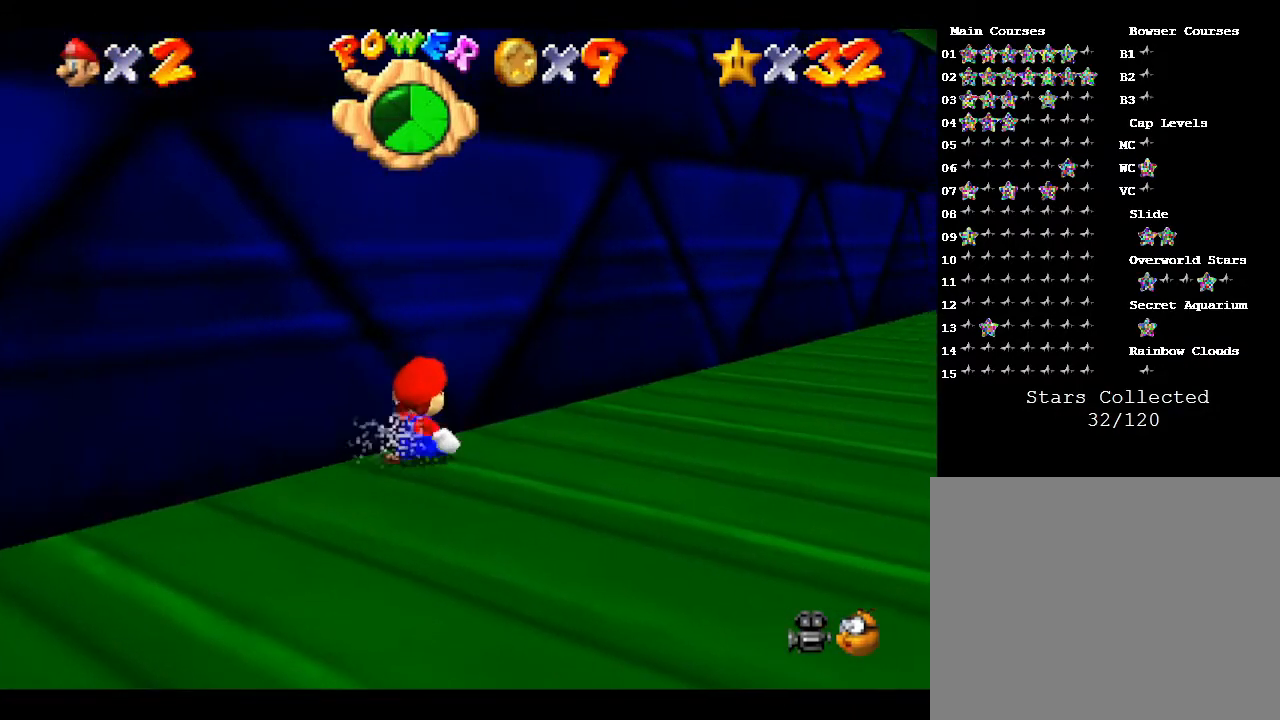
{"buttons": ["C_LEFT"], "left_stick": "down-right", "events": [[50, "C_LEFT", "down"], [200, "C_LEFT", "up"], [417, "C_LEFT", "down"]]}
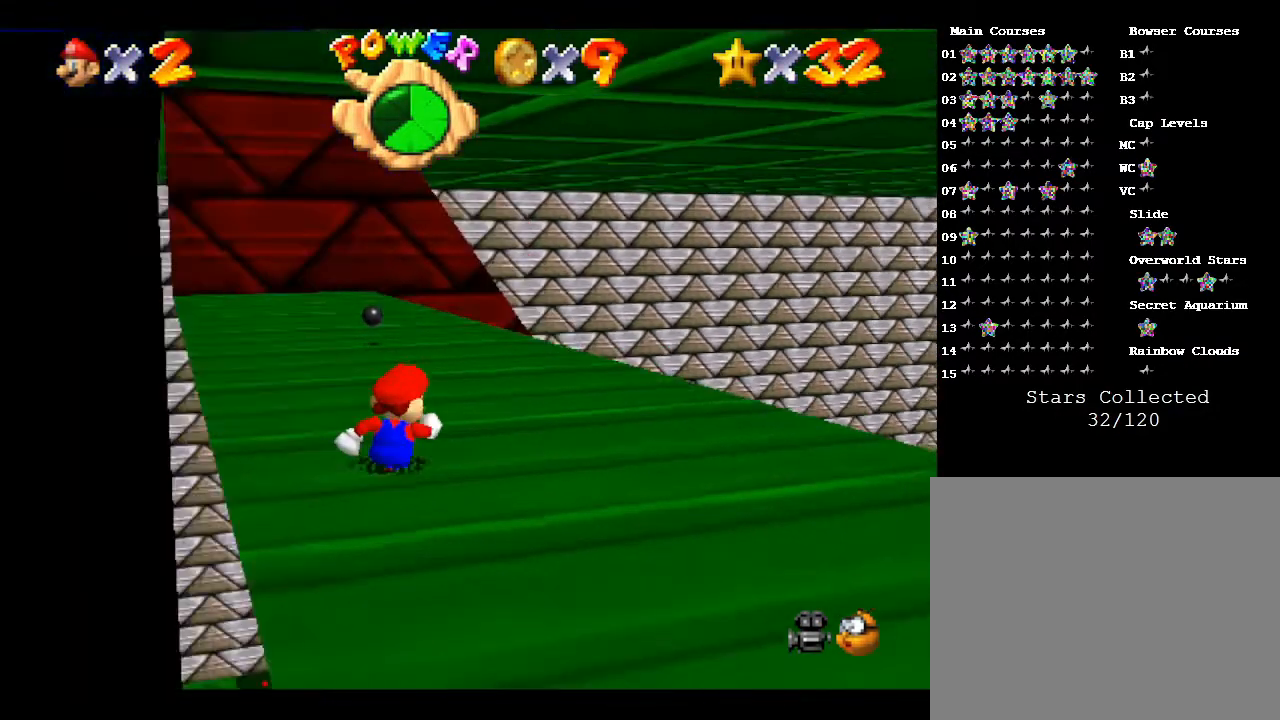
{"buttons": [], "left_stick": "right", "events": [[100, "C_LEFT", "up"], [183, "left_stick", "right"]]}
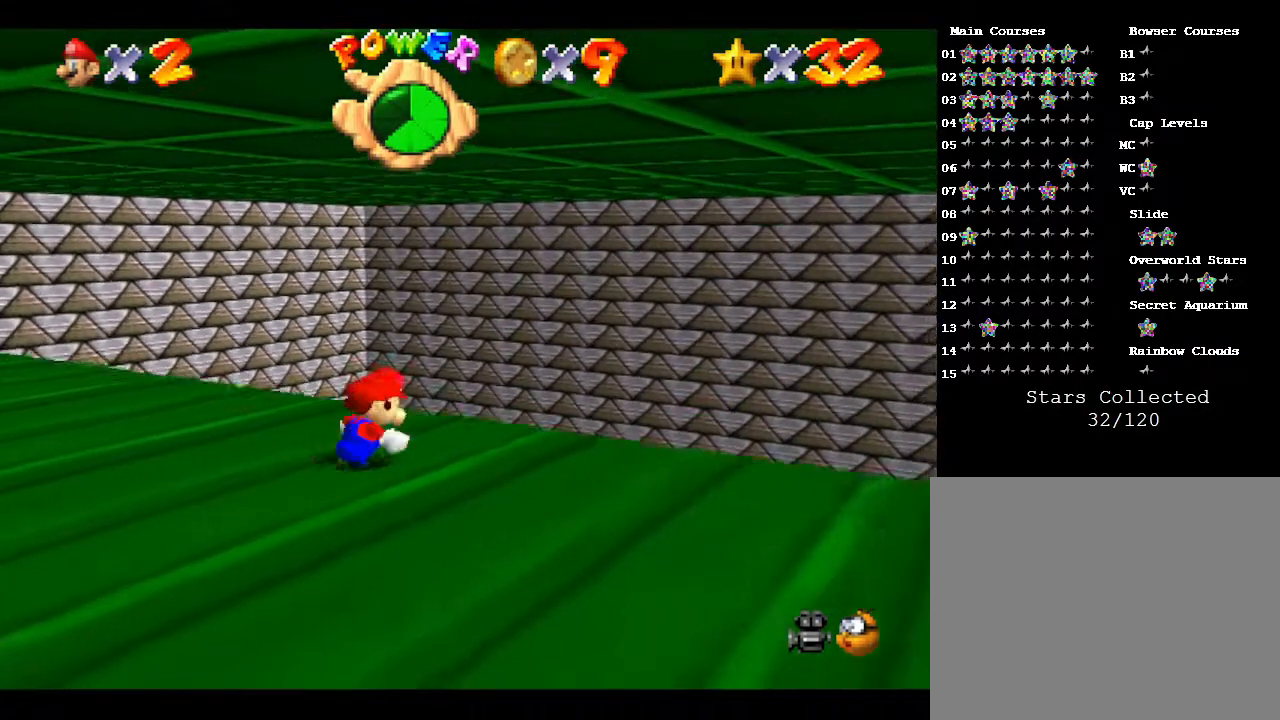
{"buttons": [], "left_stick": "right", "events": []}
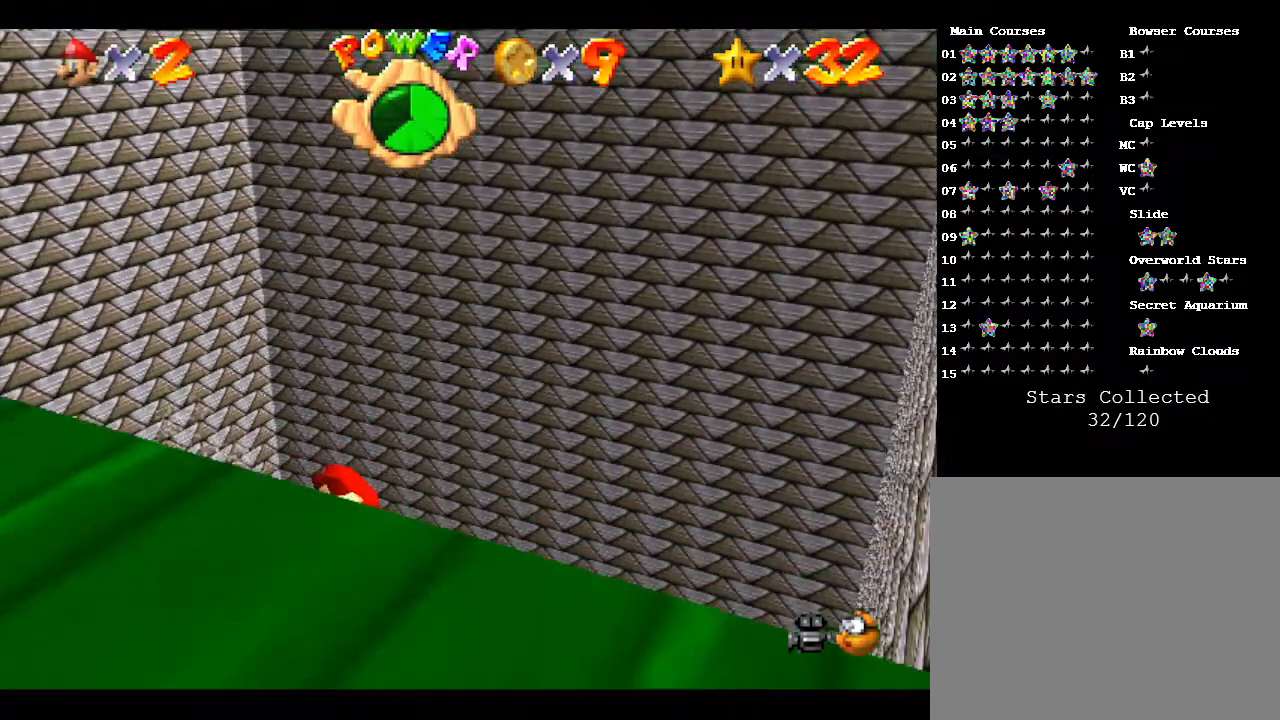
{"buttons": [], "left_stick": "up", "events": [[50, "left_stick", "up-right"], [483, "left_stick", "up"]]}
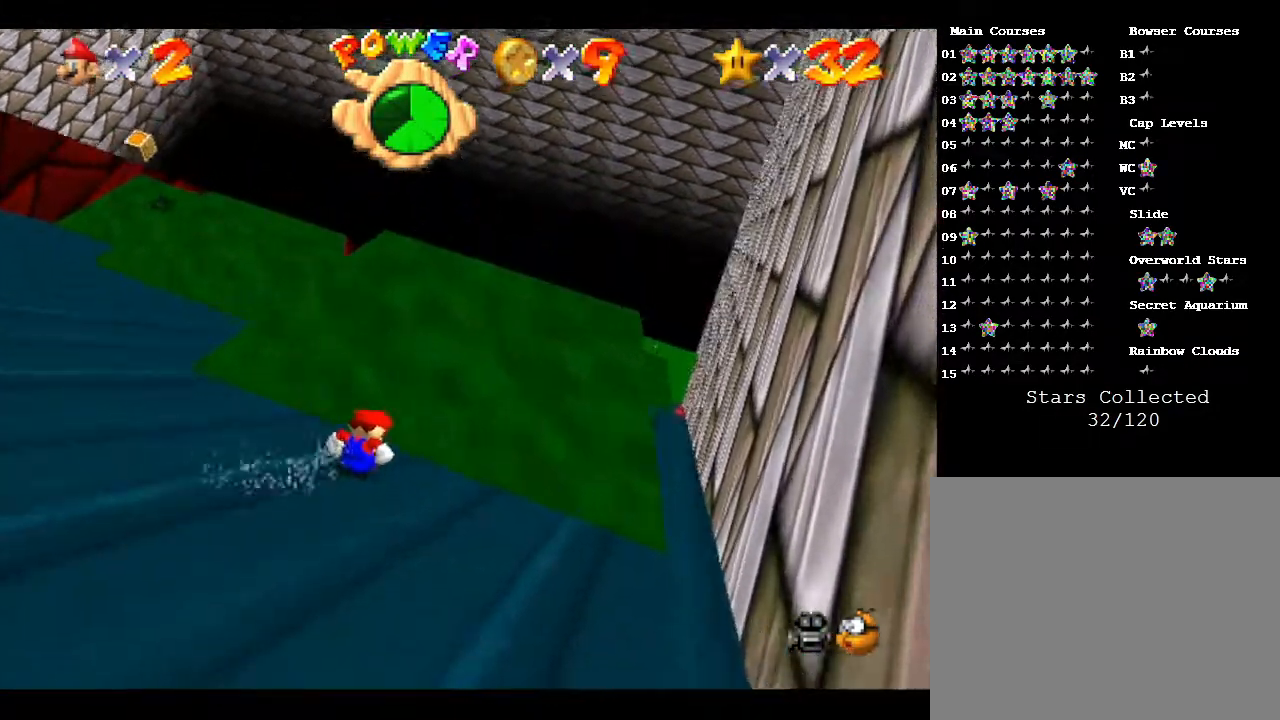
{"buttons": [], "left_stick": "up-left", "events": [[233, "left_stick", "up-left"]]}
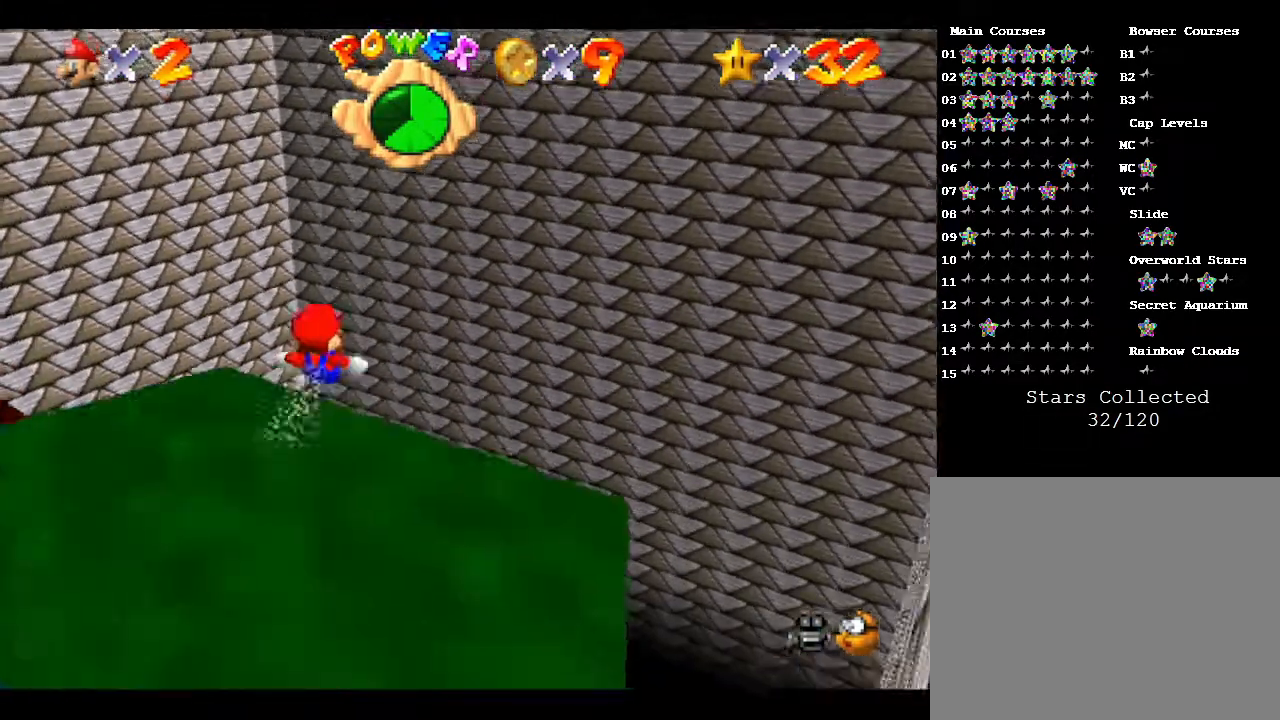
{"buttons": [], "left_stick": "up-right", "events": [[50, "left_stick", "up"], [283, "left_stick", "up-right"]]}
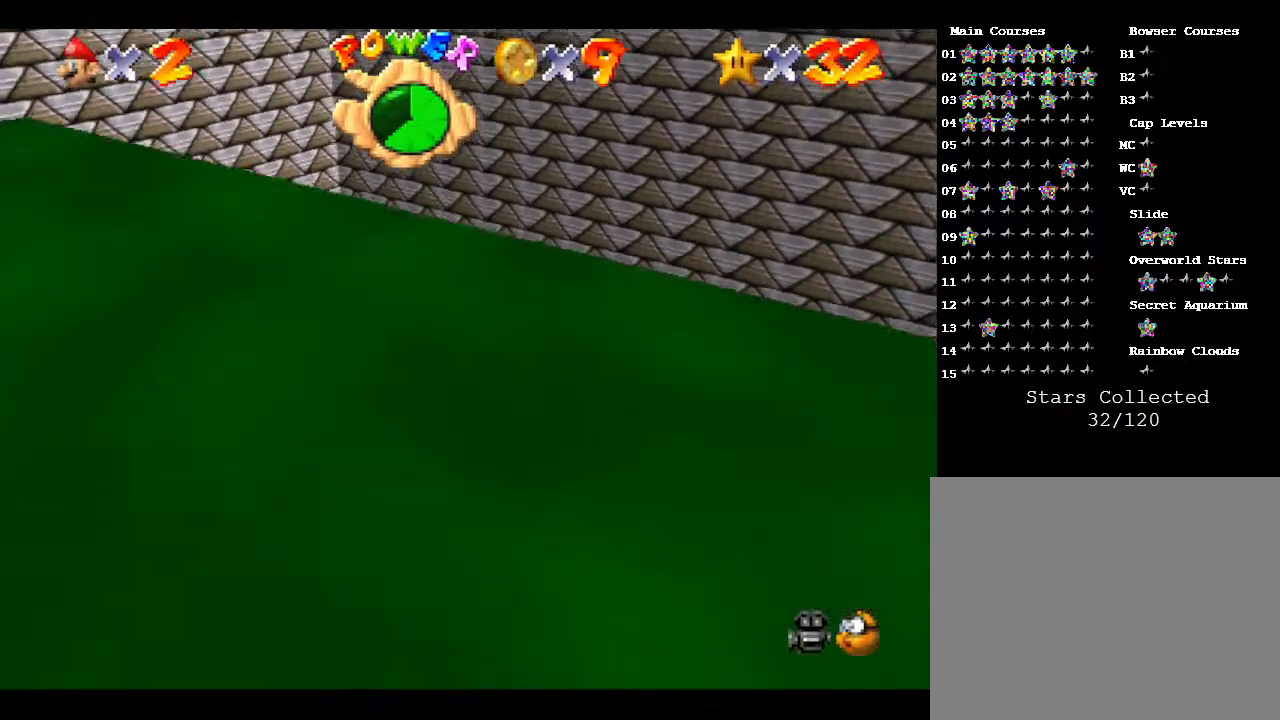
{"buttons": [], "left_stick": "up", "events": [[383, "left_stick", "up"]]}
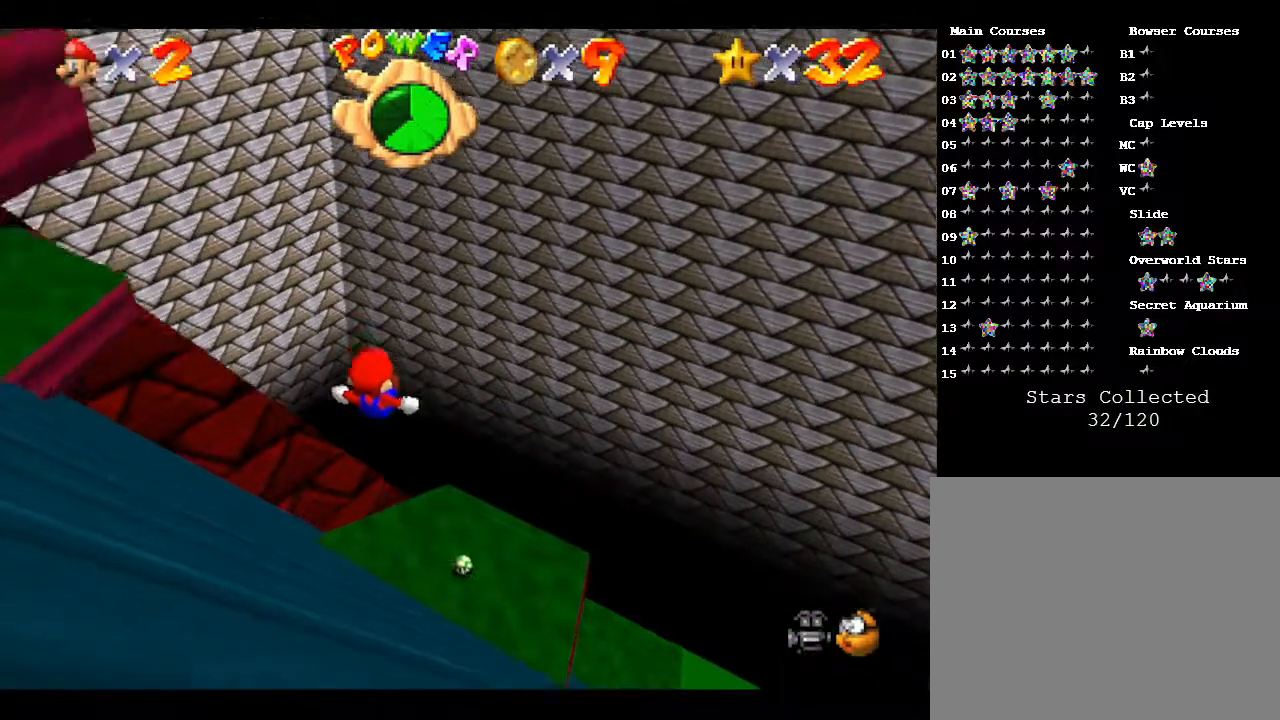
{"buttons": [], "left_stick": "up", "events": []}
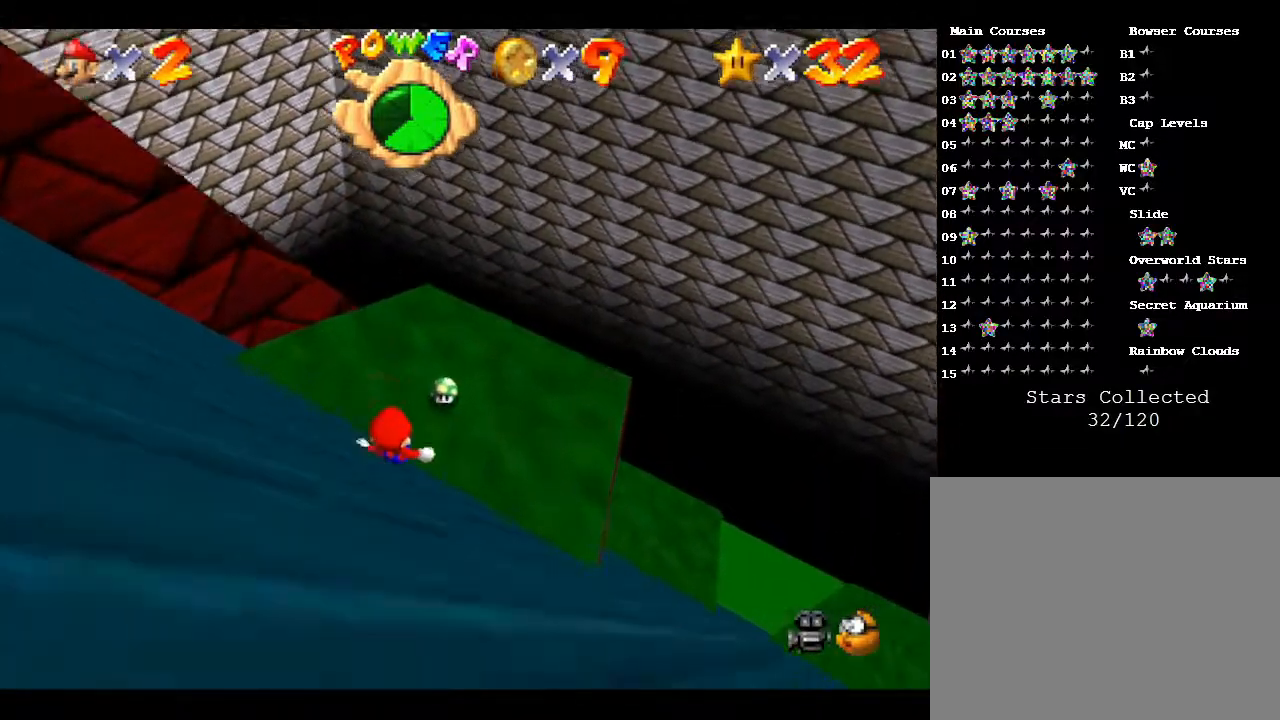
{"buttons": [], "left_stick": "up", "events": []}
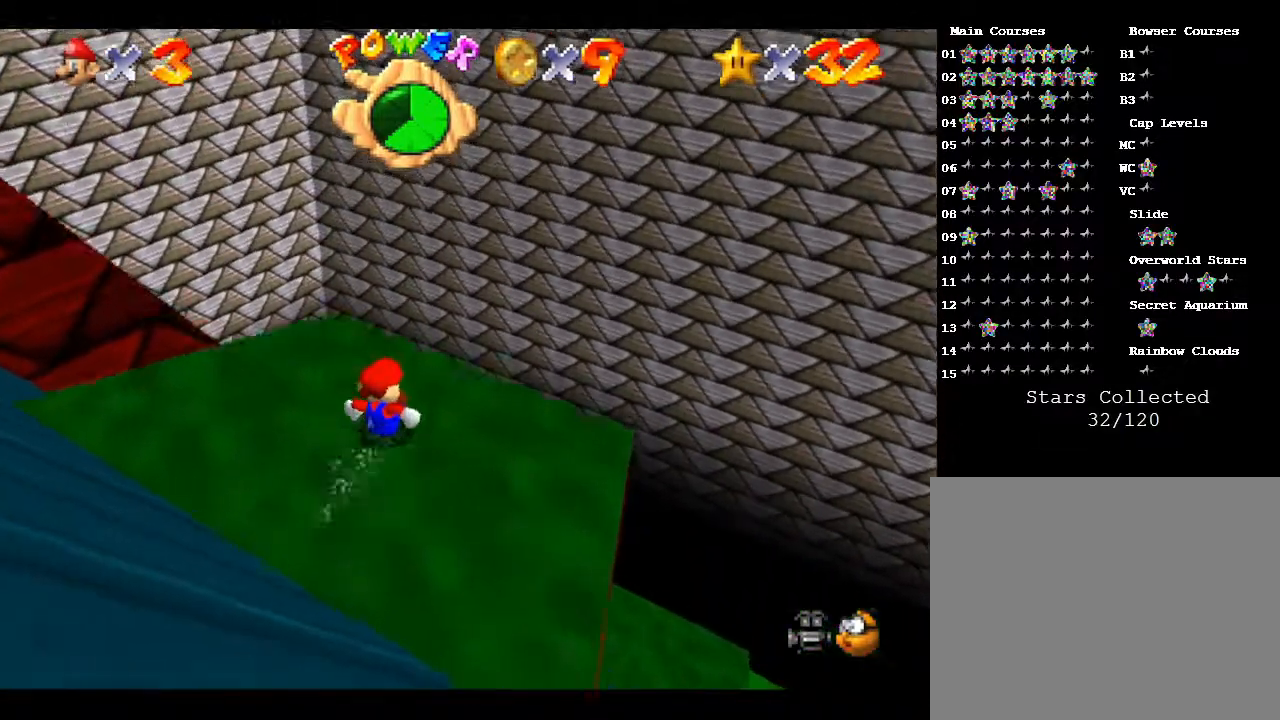
{"buttons": [], "left_stick": "up", "events": []}
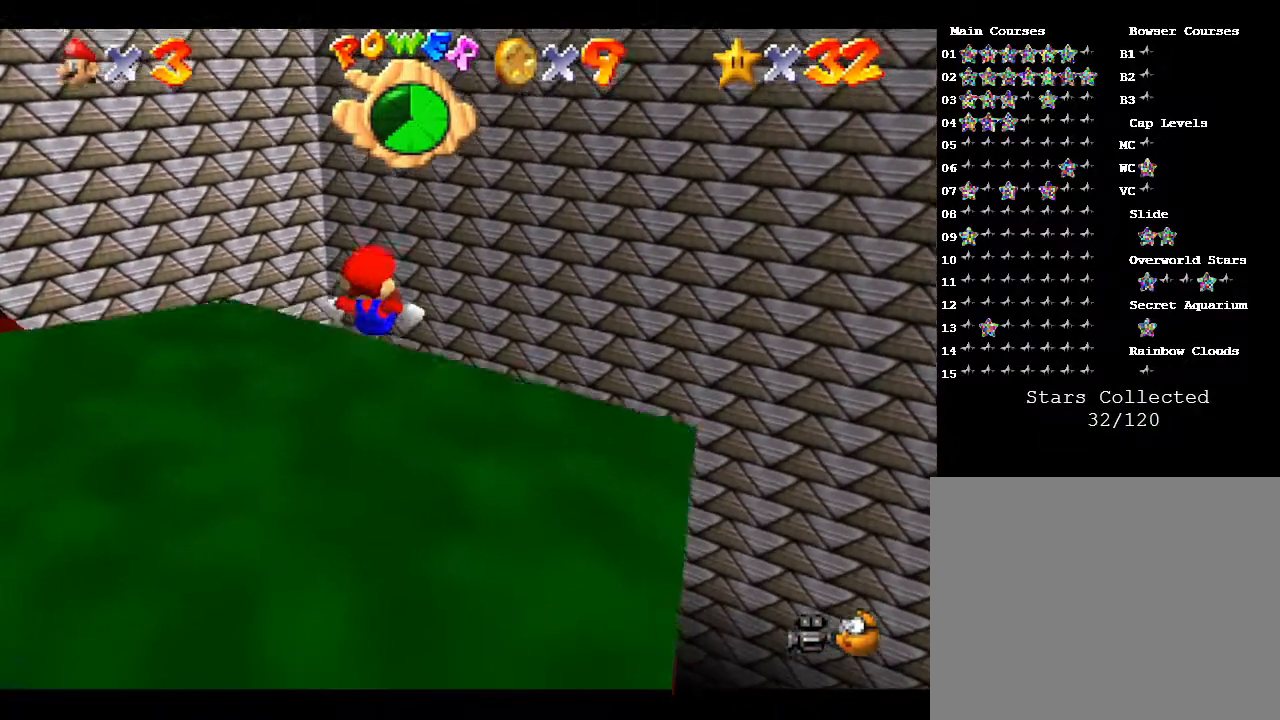
{"buttons": [], "left_stick": "up", "events": []}